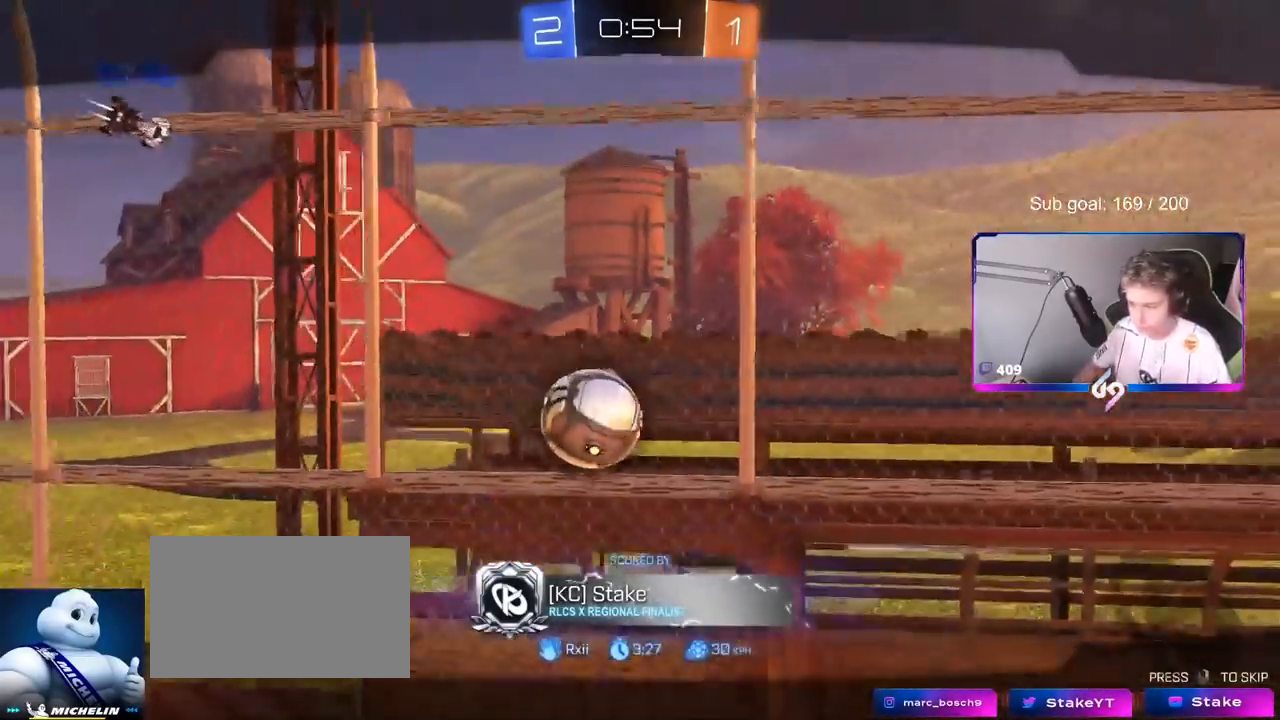
Gameplay with keyboard and mouse; each line is a JSON object with the keys and mouse buttons held at the frame after it. "events" lists presses ("down") and releases ("up") of "1", "2", "3", "4", "5", "a", "alt", "c", "caps_lock", "ctrl", "d", "e", "f", "g", "q", "r", "s", "shift", "space", "t", "tab", "v", "w", "x", "z", "mouse_left", "mouse_wheel" and "mouse_right" between this image and that frame as [ms after this image, input, new state], when the widget could be followed in between. "mouse_left", "mouse_wheel", "mouse_right" = the "left", "wheel", "right" buttons of the "mouse" list. No other keys are recorded. "wheel" means that the mouse wheel is clicked or scrolled. "mouse_move" is the direction in which the mouse moves at that frame (one of eight, or "still"), when it could be read.
{"keys": [], "mouse": [], "mouse_move": "down", "events": []}
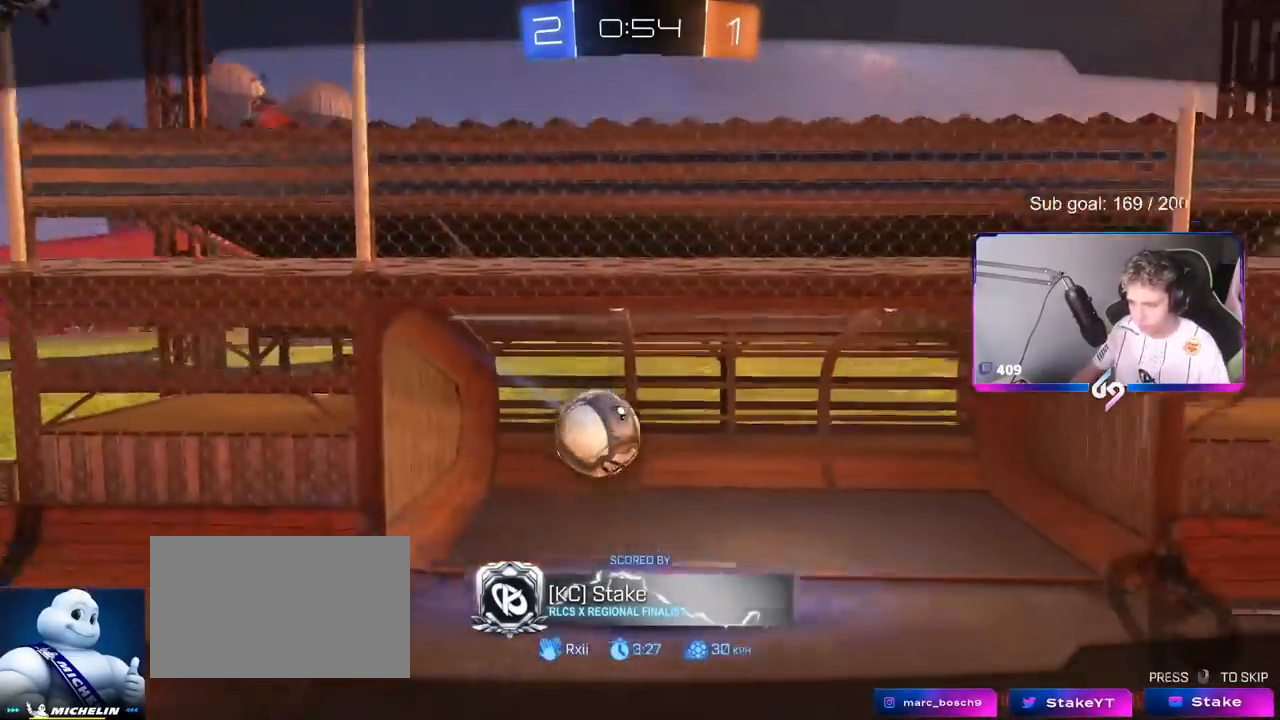
{"keys": [], "mouse": [], "mouse_move": "still", "events": []}
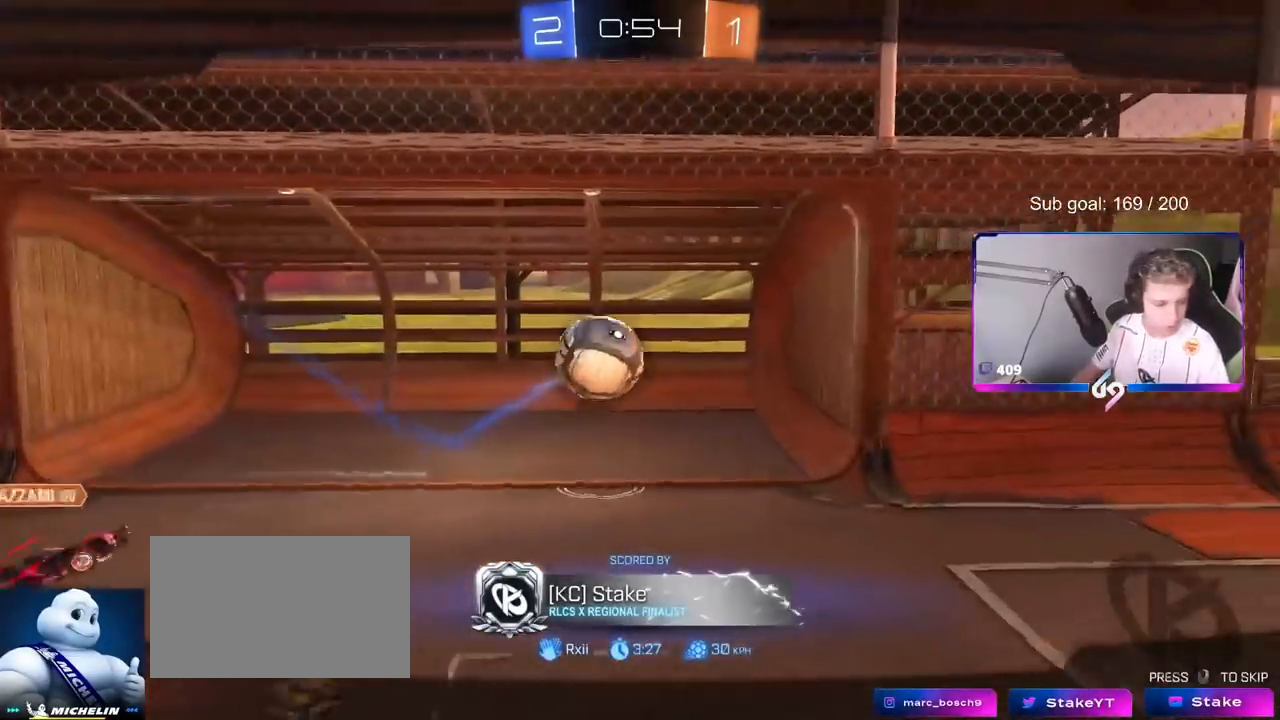
{"keys": [], "mouse": [], "mouse_move": "still", "events": []}
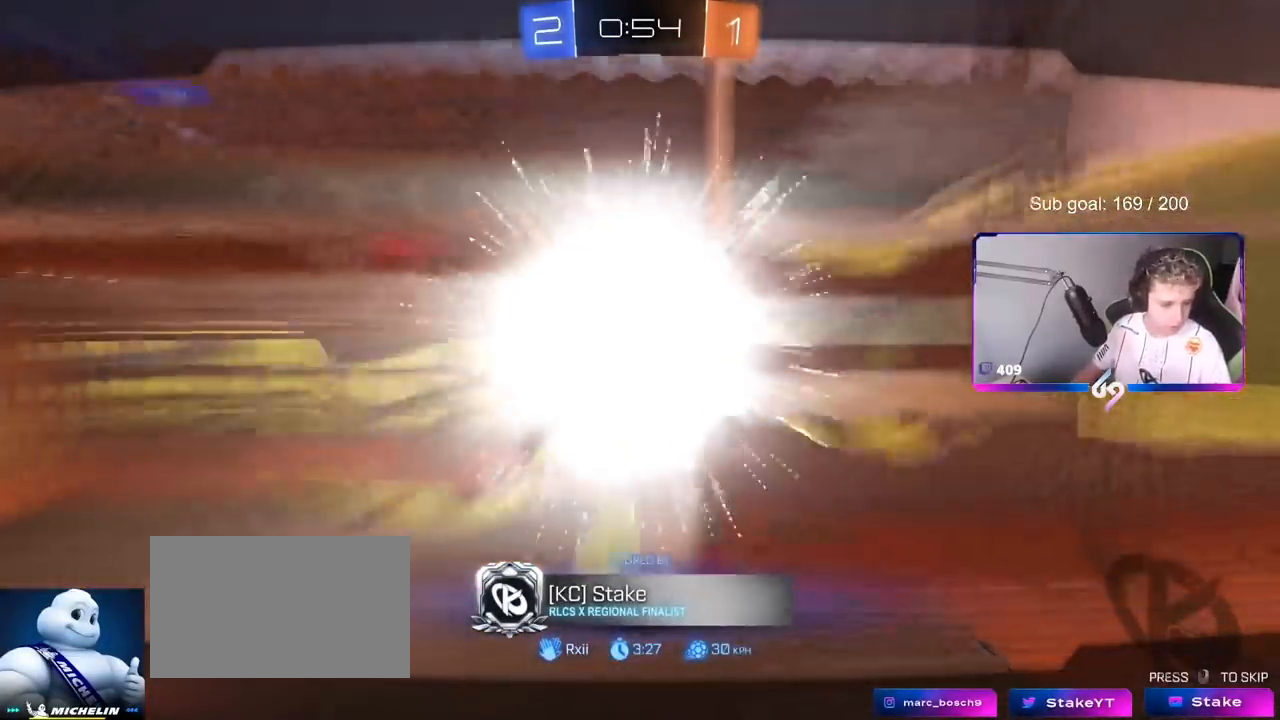
{"keys": [], "mouse": [], "mouse_move": "still", "events": []}
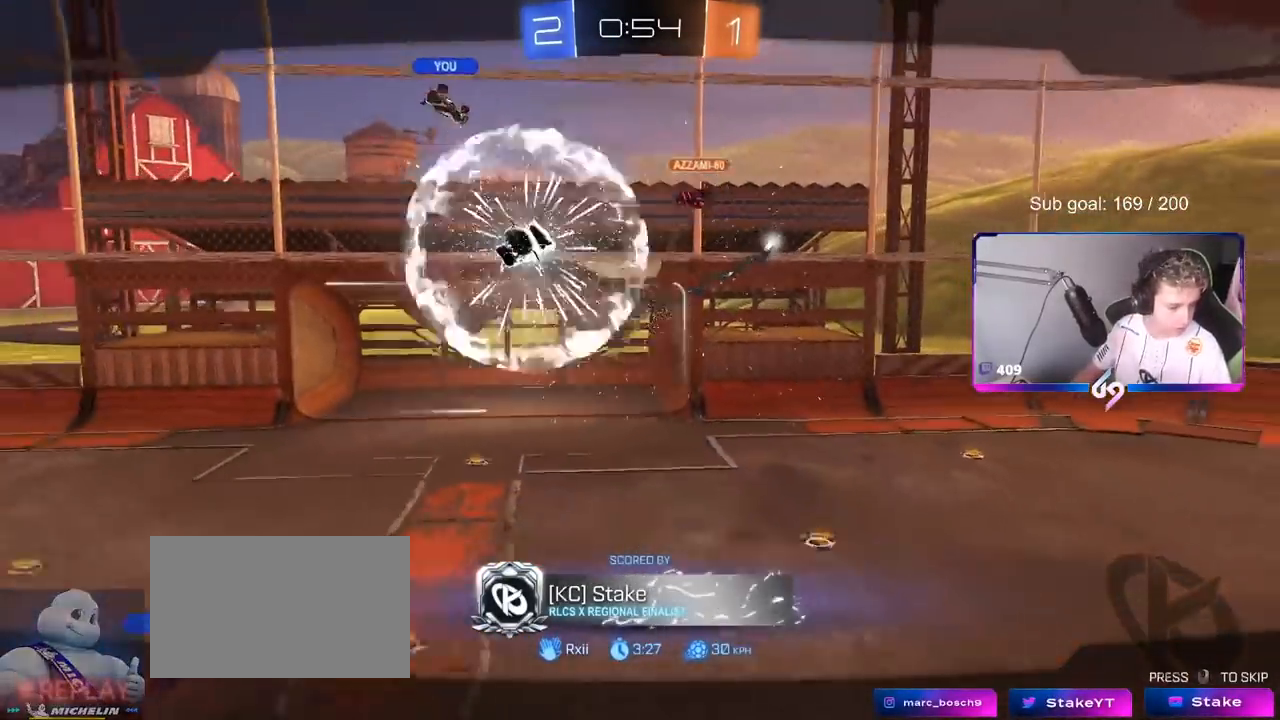
{"keys": [], "mouse": [], "mouse_move": "still", "events": []}
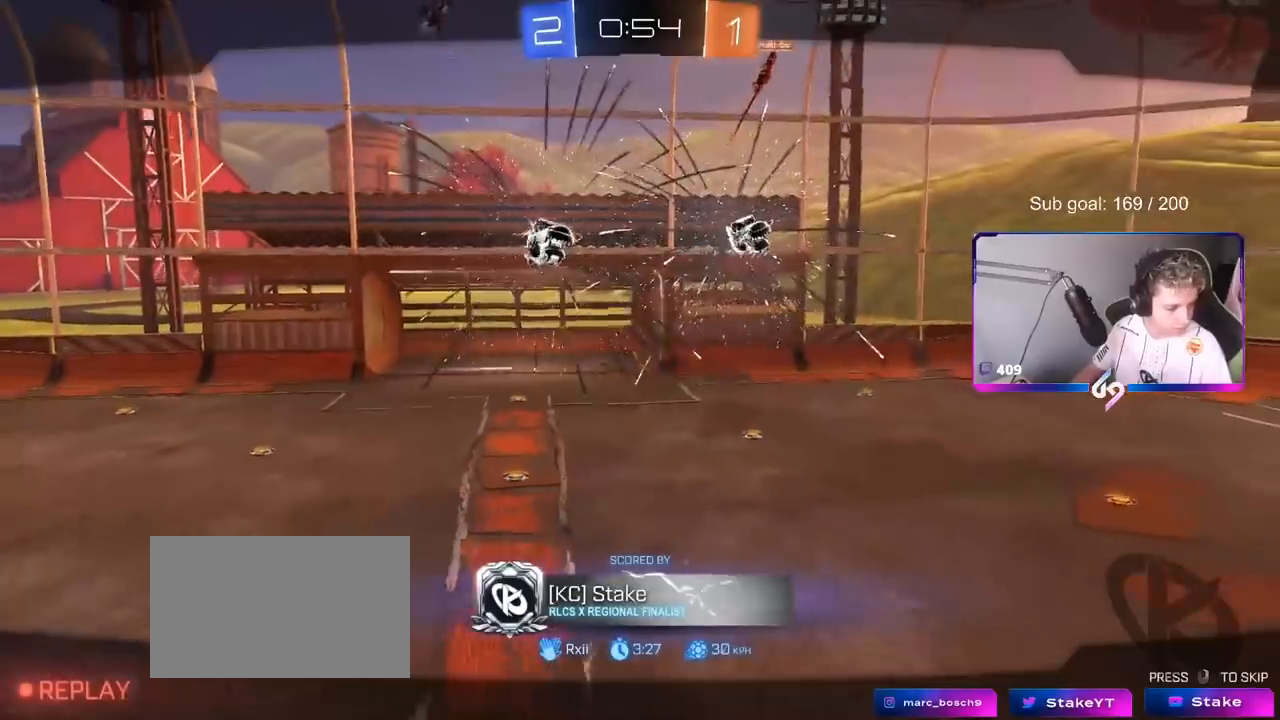
{"keys": [], "mouse": [], "mouse_move": "still", "events": []}
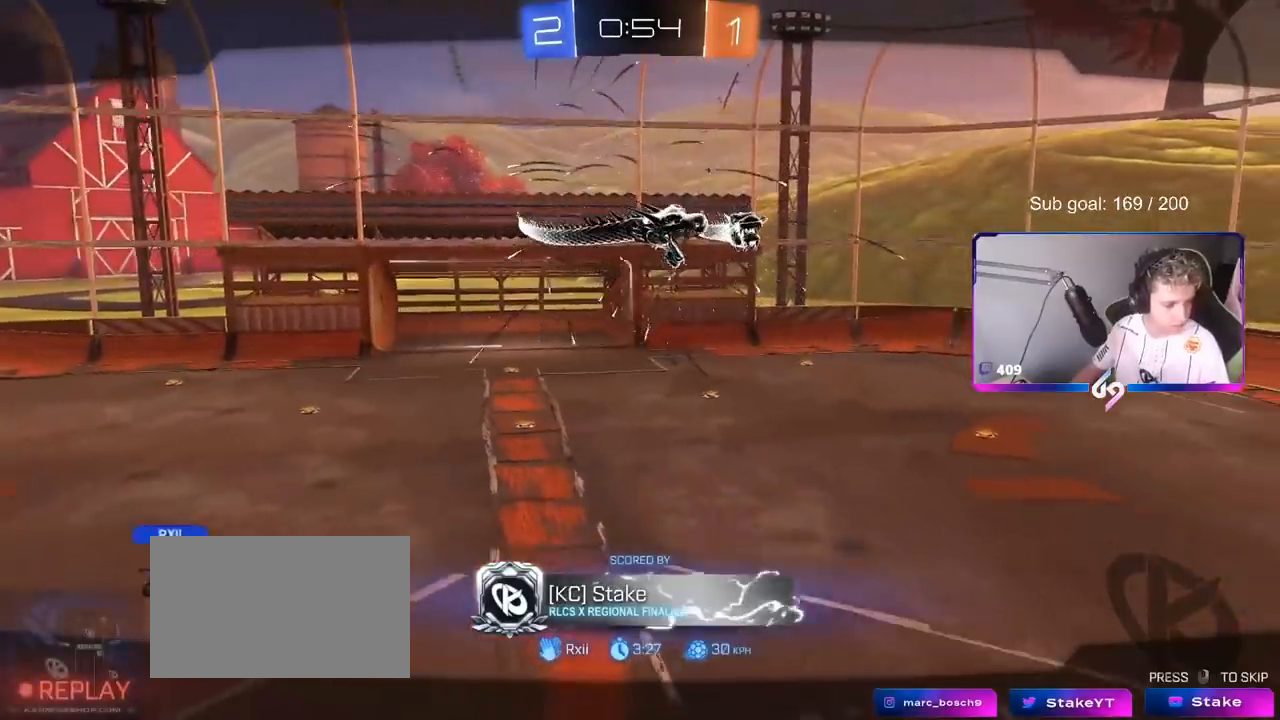
{"keys": [], "mouse": [], "mouse_move": "still", "events": []}
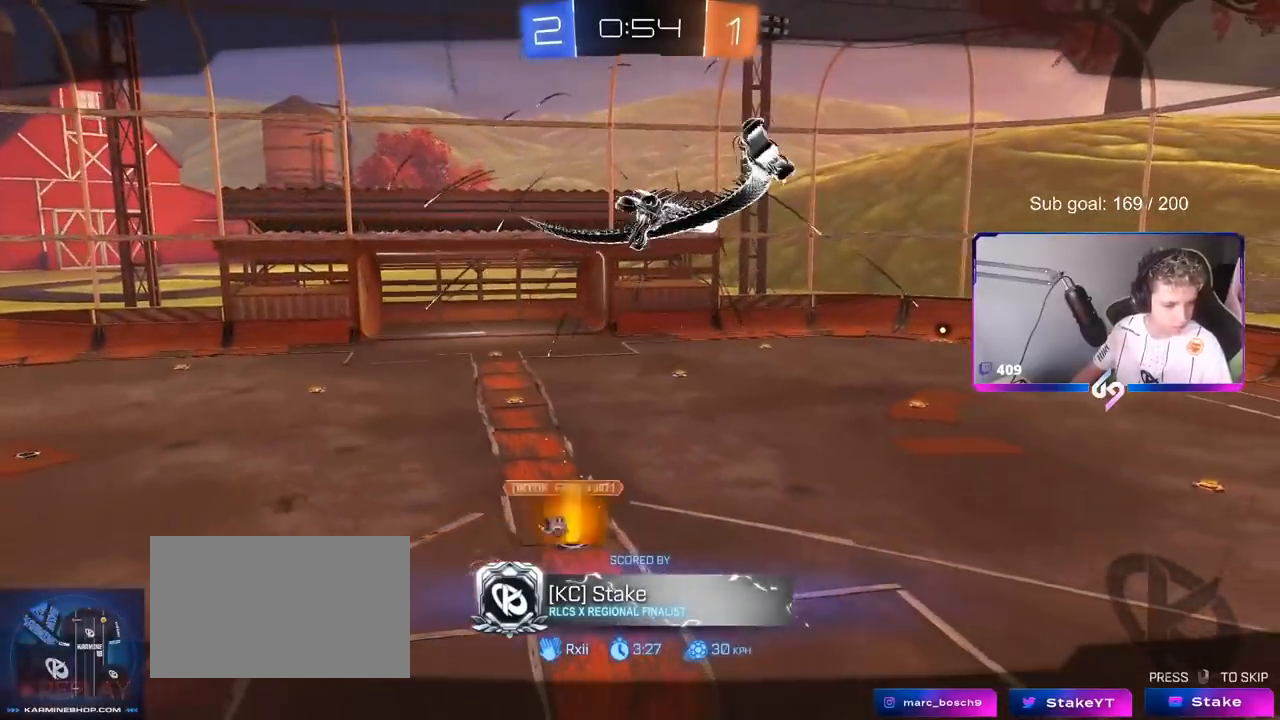
{"keys": ["d", "s", "shift", "space"], "mouse": [], "mouse_move": "still", "events": [[467, "d", "down"], [467, "s", "down"], [467, "shift", "down"], [467, "space", "down"]]}
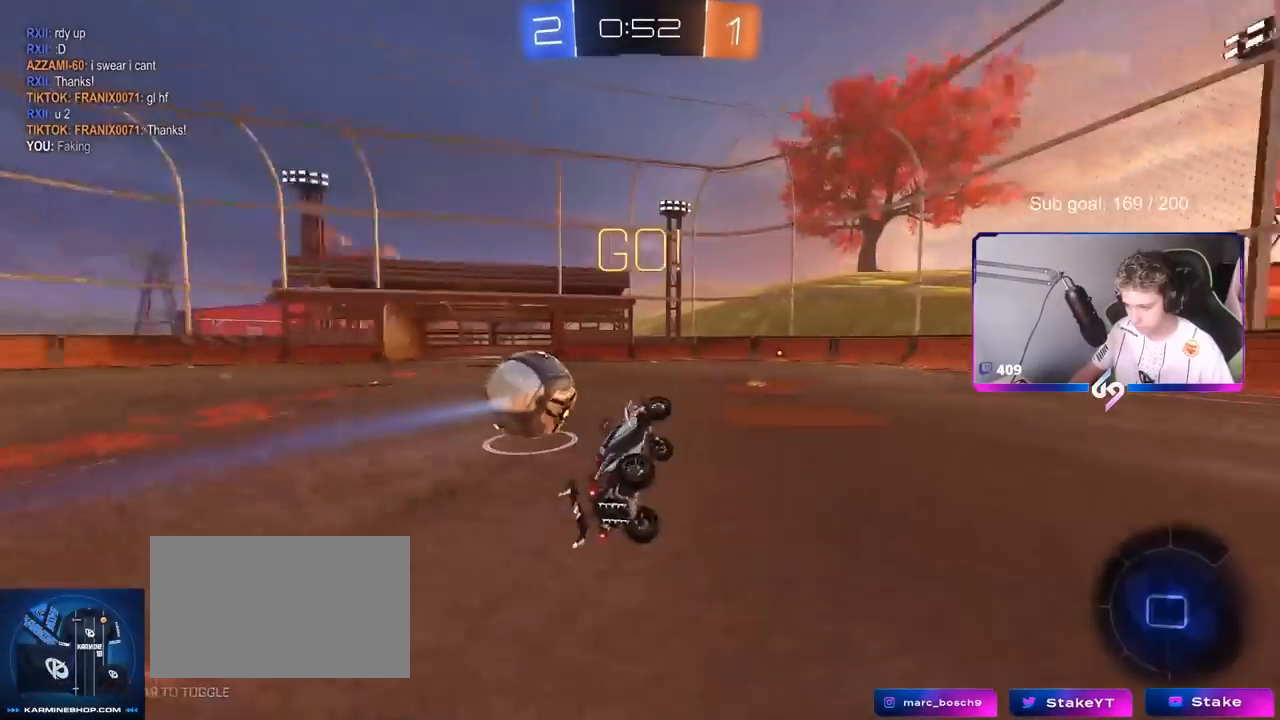
{"keys": ["w"], "mouse": ["left"], "mouse_move": "still", "events": [[33, "s", "up"], [33, "space", "up"], [134, "shift", "up"], [184, "d", "up"], [184, "w", "down"], [317, "mouse_left", "down"]]}
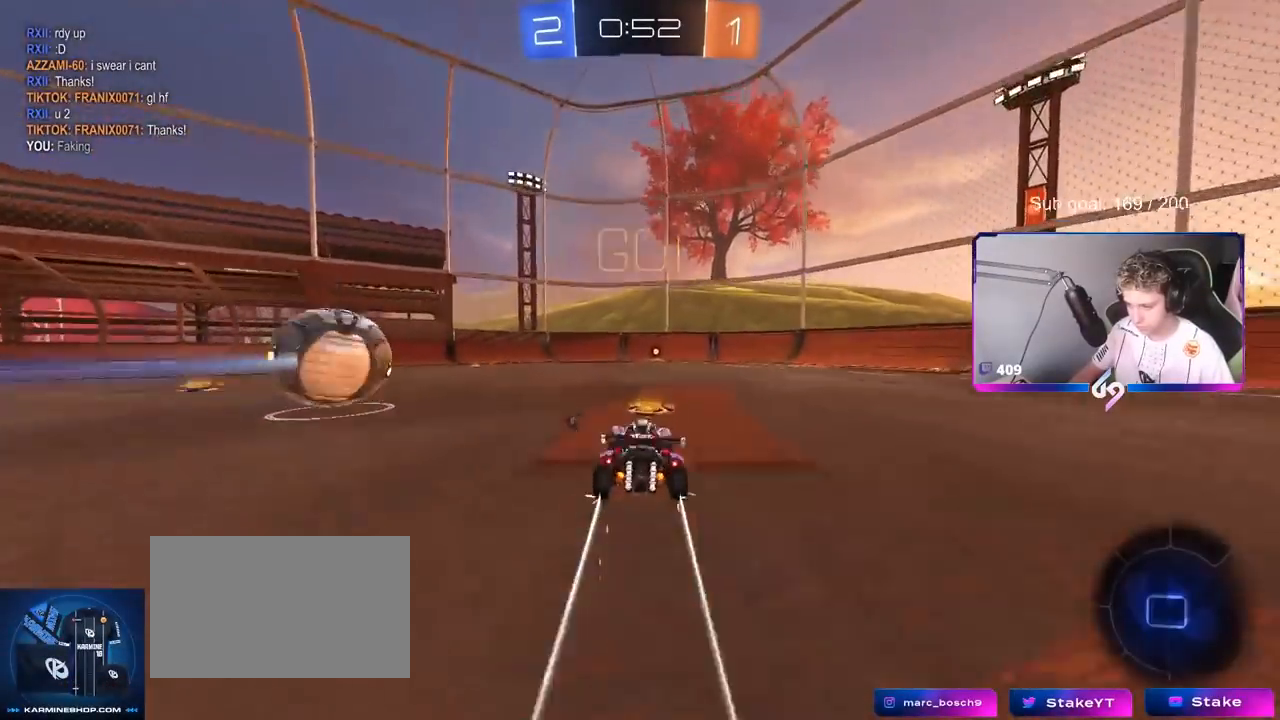
{"keys": ["a", "w"], "mouse": [], "mouse_move": "still", "events": [[16, "d", "down"], [66, "space", "down"], [116, "d", "up"], [166, "space", "up"], [483, "a", "down"], [483, "mouse_left", "up"]]}
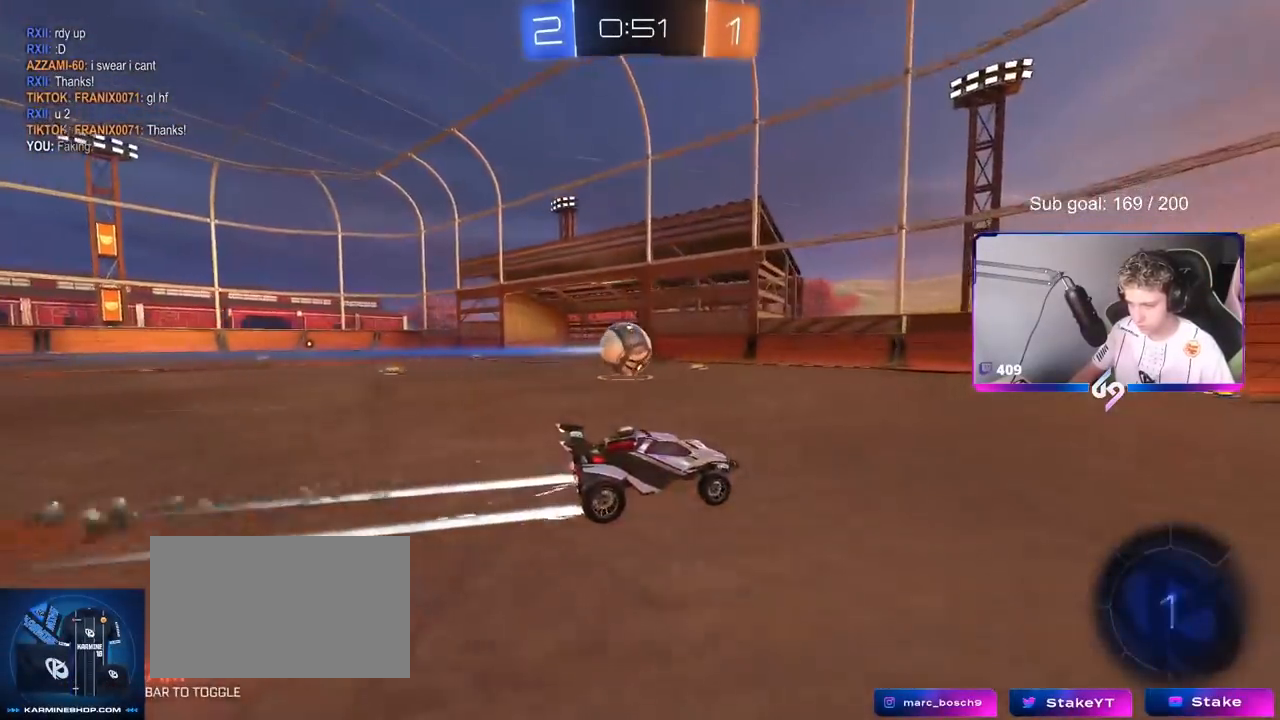
{"keys": ["w"], "mouse": [], "mouse_move": "up-left", "events": [[67, "a", "up"], [400, "a", "down"], [501, "a", "up"]]}
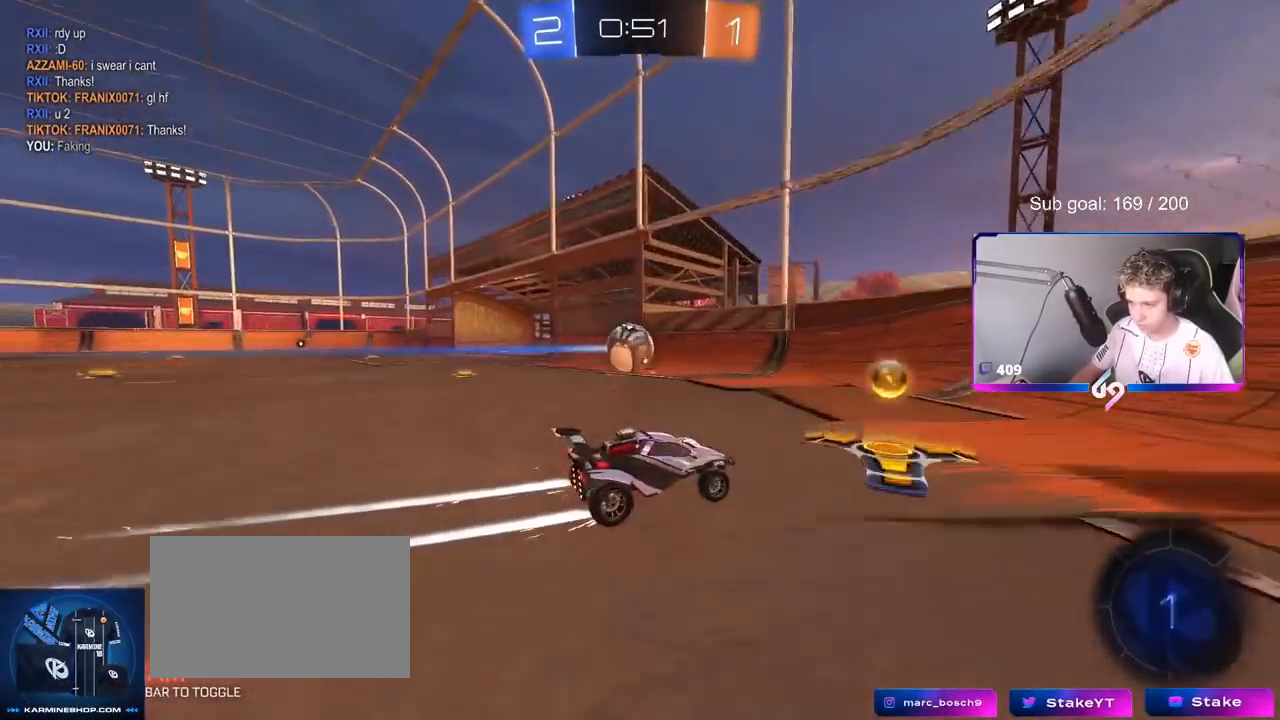
{"keys": ["a", "s"], "mouse": [], "mouse_move": "still", "events": [[33, "w", "up"], [83, "w", "down"], [183, "w", "up"], [283, "s", "down"], [367, "a", "down"]]}
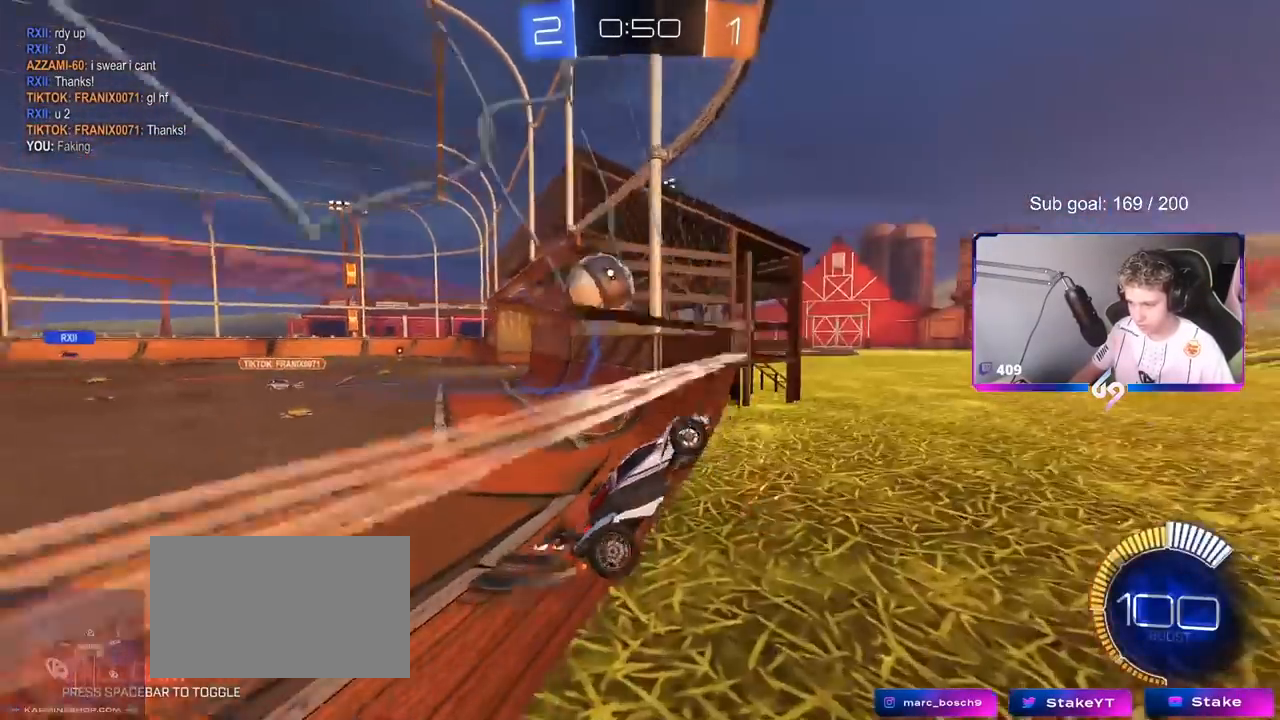
{"keys": ["s"], "mouse": [], "mouse_move": "still", "events": [[17, "a", "up"], [17, "s", "up"], [100, "w", "down"], [300, "d", "down"], [334, "d", "up"], [384, "w", "up"], [484, "s", "down"]]}
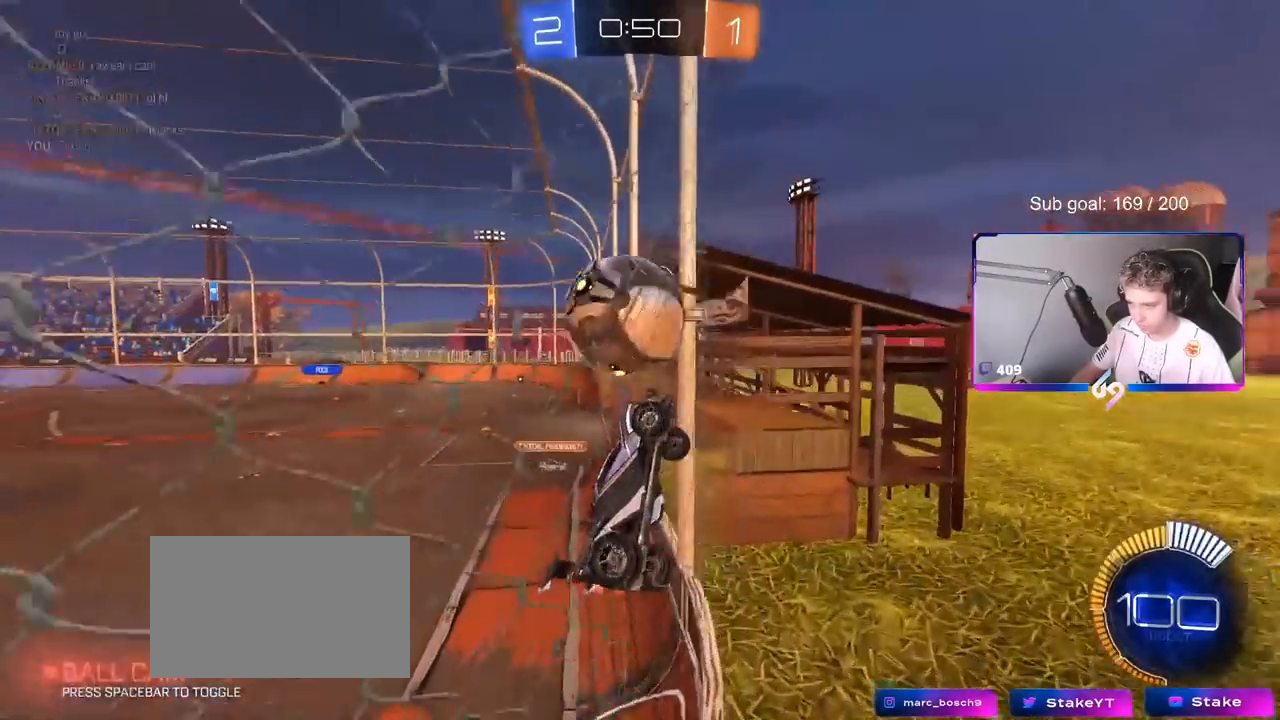
{"keys": [], "mouse": [], "mouse_move": "still", "events": [[33, "s", "up"], [116, "a", "down"], [116, "w", "down"], [267, "a", "up"], [450, "w", "up"]]}
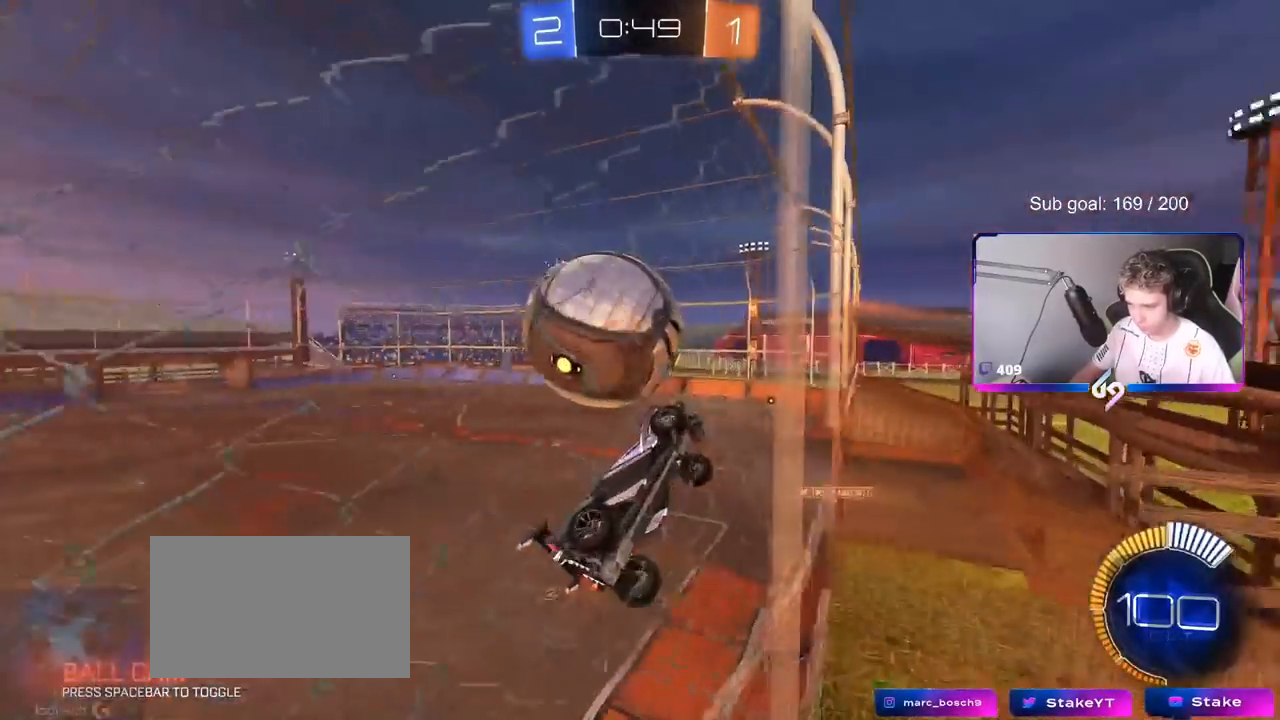
{"keys": ["d", "shift"], "mouse": ["left"], "mouse_move": "down-right", "events": [[84, "a", "down"], [84, "mouse_right", "down"], [84, "s", "down"], [184, "a", "up"], [234, "d", "down"], [234, "mouse_left", "down"], [284, "shift", "down"], [317, "mouse_right", "up"], [317, "s", "up"], [417, "mouse_left", "up"], [501, "mouse_left", "down"]]}
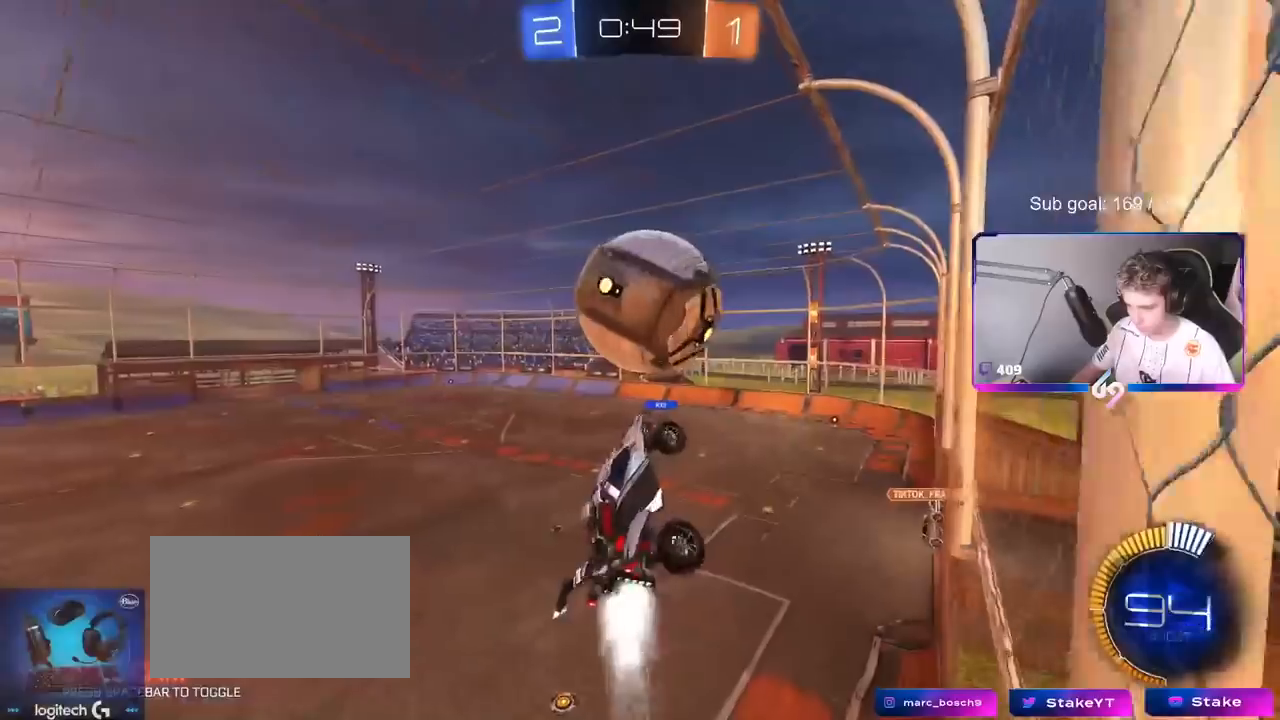
{"keys": ["d", "s"], "mouse": ["right"], "mouse_move": "still", "events": [[50, "shift", "up"], [250, "d", "up"], [350, "mouse_left", "up"], [350, "w", "down"], [417, "mouse_right", "down"], [467, "d", "down"], [467, "s", "down"], [467, "w", "up"]]}
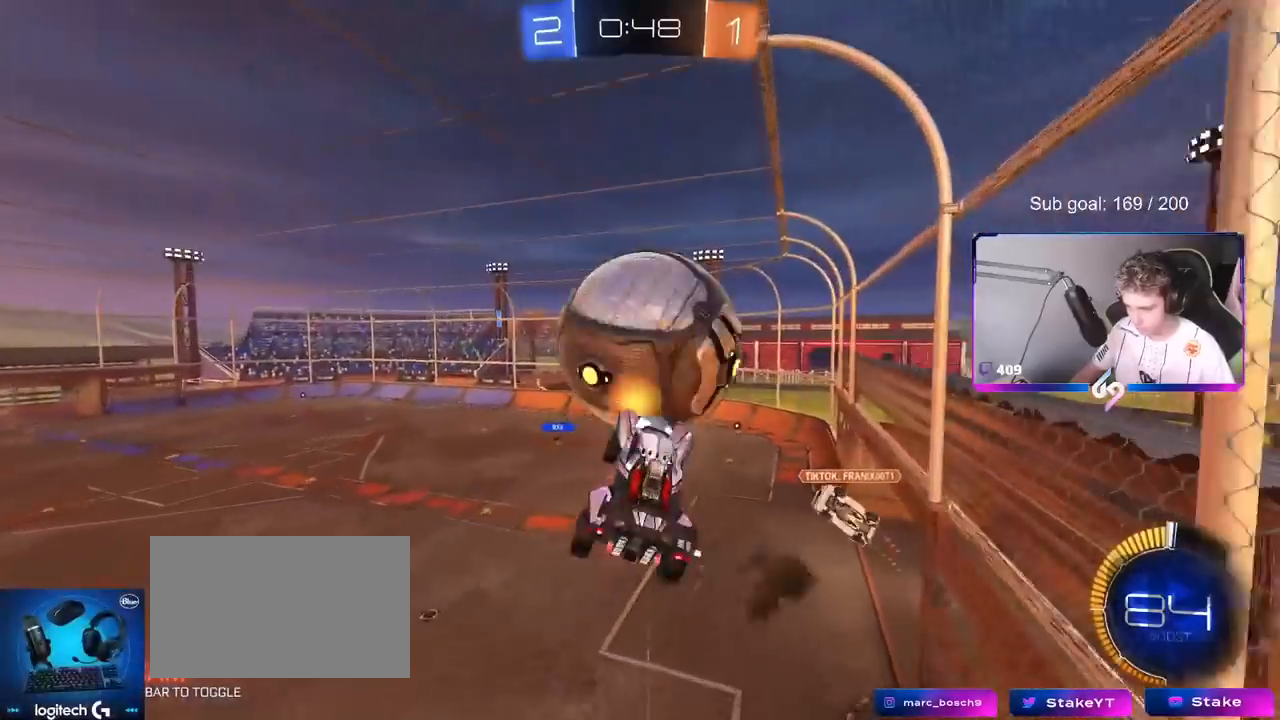
{"keys": ["d", "s"], "mouse": [], "mouse_move": "still", "events": [[34, "mouse_right", "up"]]}
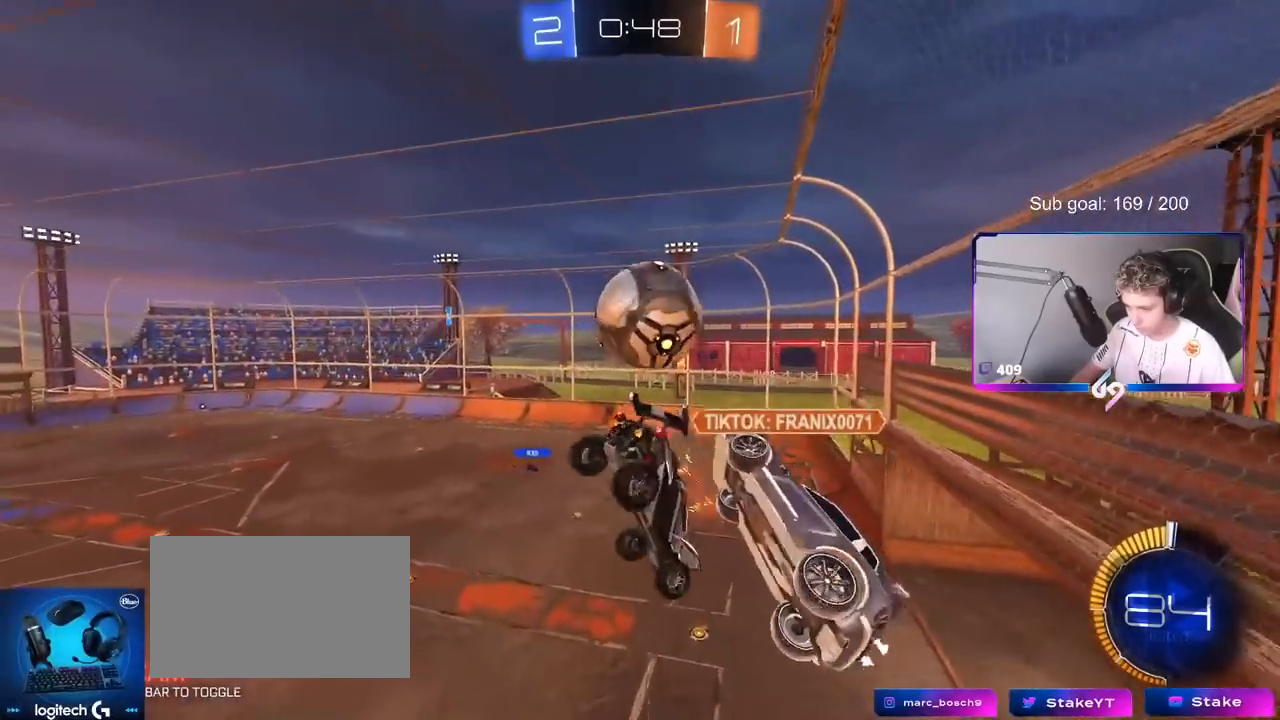
{"keys": ["a", "s", "shift"], "mouse": [], "mouse_move": "still", "events": [[183, "a", "down"], [183, "d", "up"], [183, "shift", "down"]]}
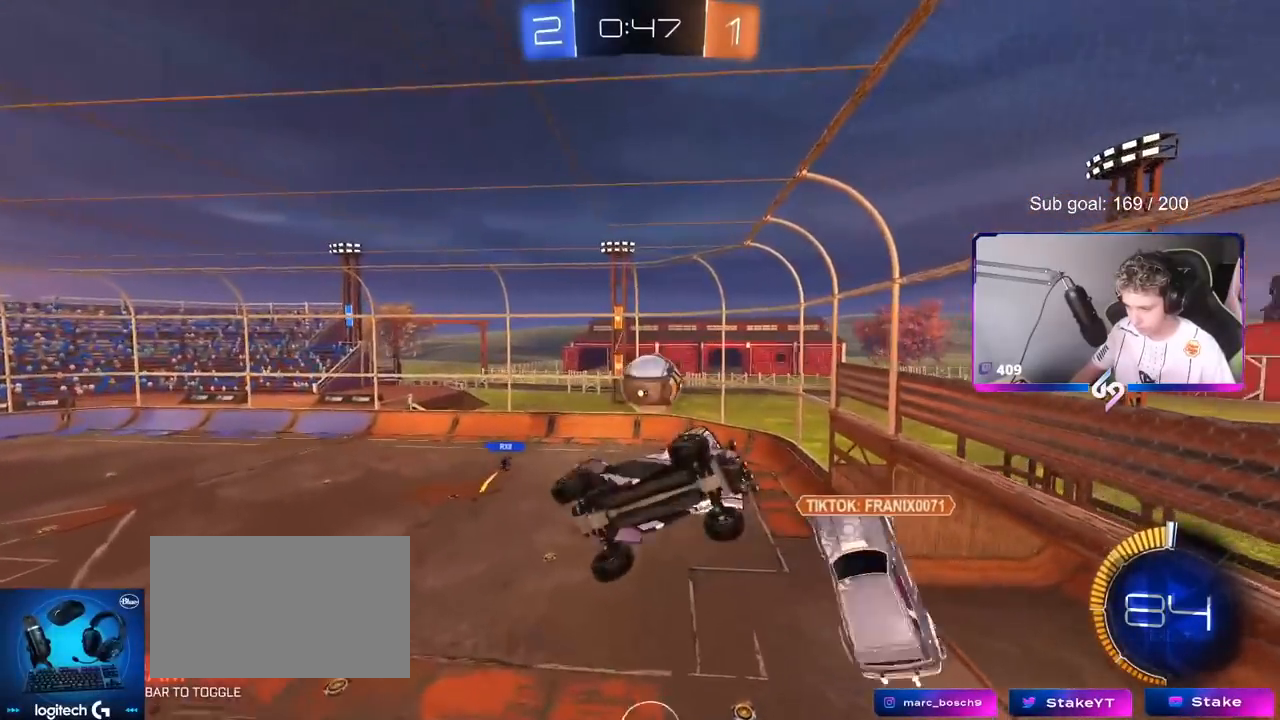
{"keys": ["a", "shift"], "mouse": [], "mouse_move": "still", "events": [[67, "d", "down"], [151, "mouse_left", "down"], [201, "d", "up"], [301, "s", "up"], [434, "mouse_left", "up"]]}
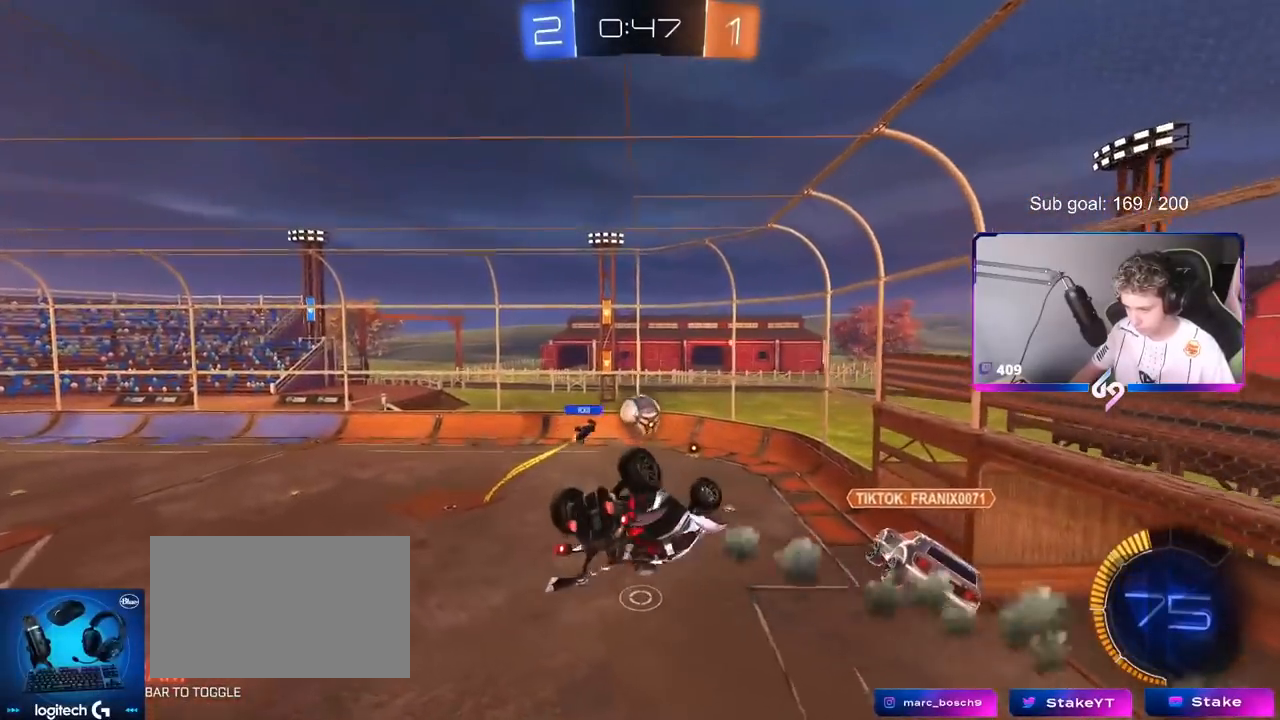
{"keys": ["a"], "mouse": [], "mouse_move": "still", "events": [[17, "w", "down"], [167, "w", "up"], [317, "shift", "up"], [400, "a", "up"], [450, "a", "down"]]}
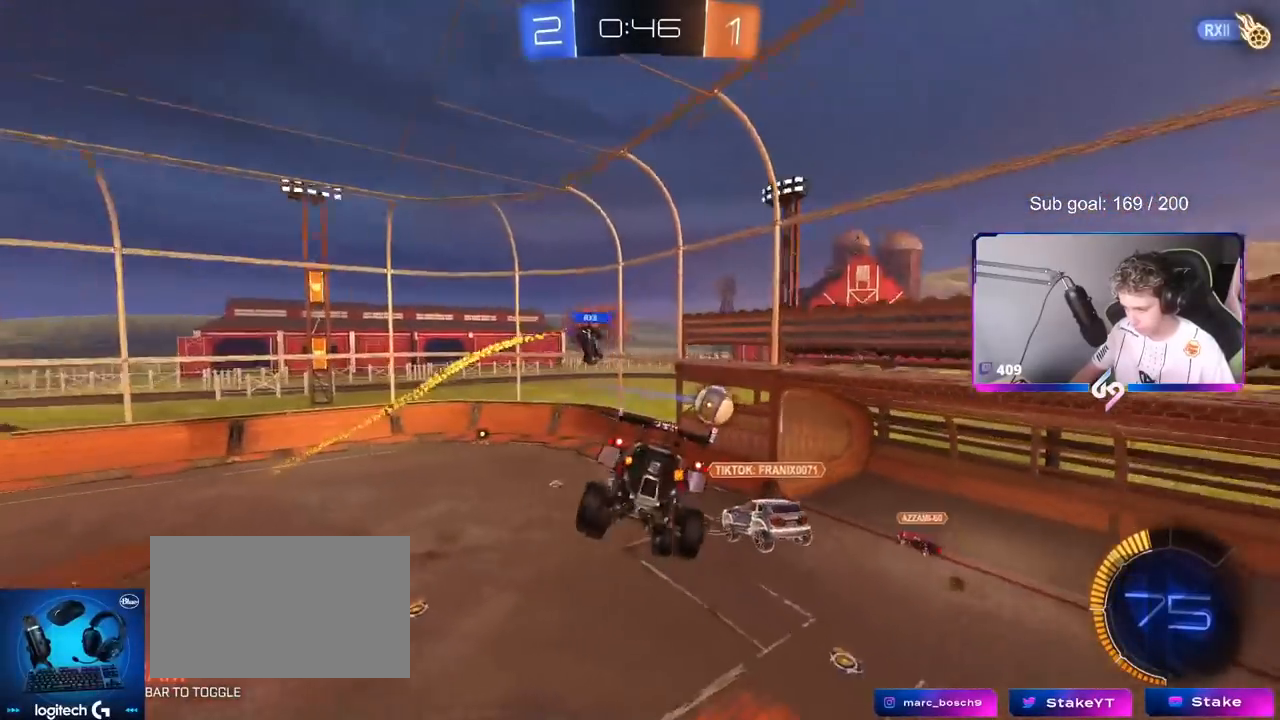
{"keys": ["d"], "mouse": [], "mouse_move": "still", "events": [[284, "a", "up"], [468, "d", "down"]]}
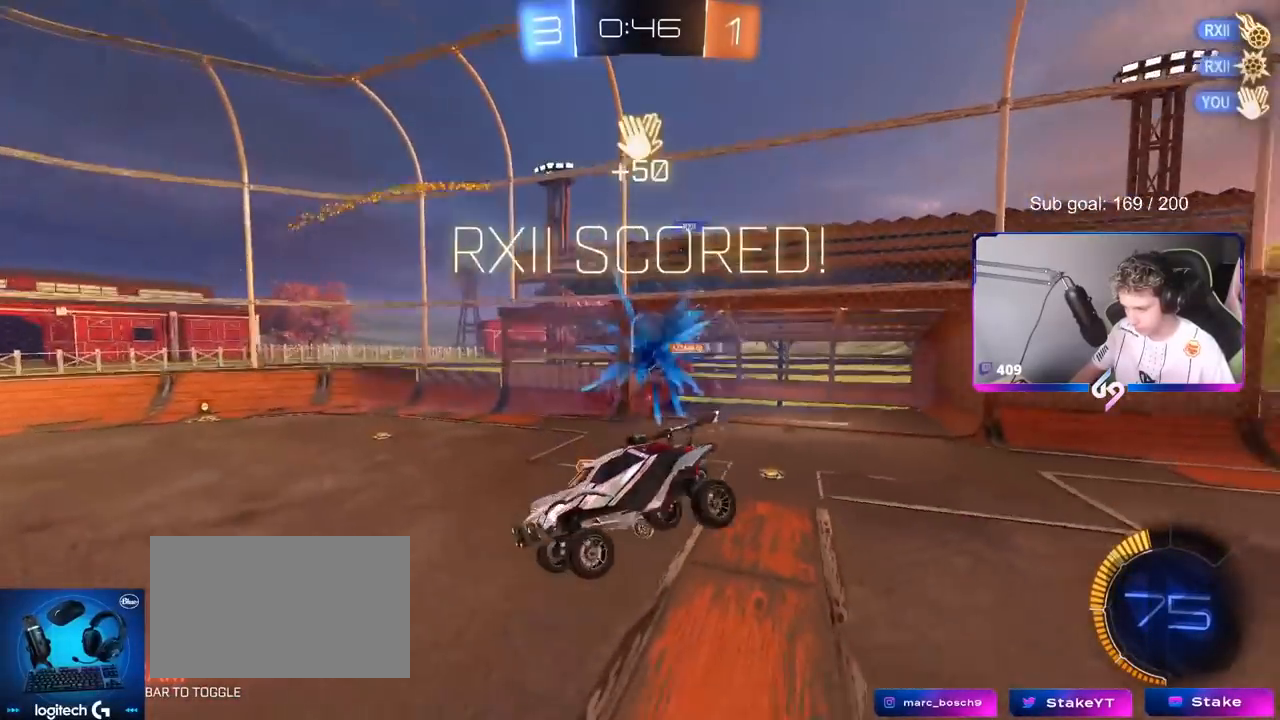
{"keys": [], "mouse": ["left"], "mouse_move": "still", "events": [[117, "d", "up"], [200, "mouse_left", "down"], [250, "d", "down"], [484, "d", "up"]]}
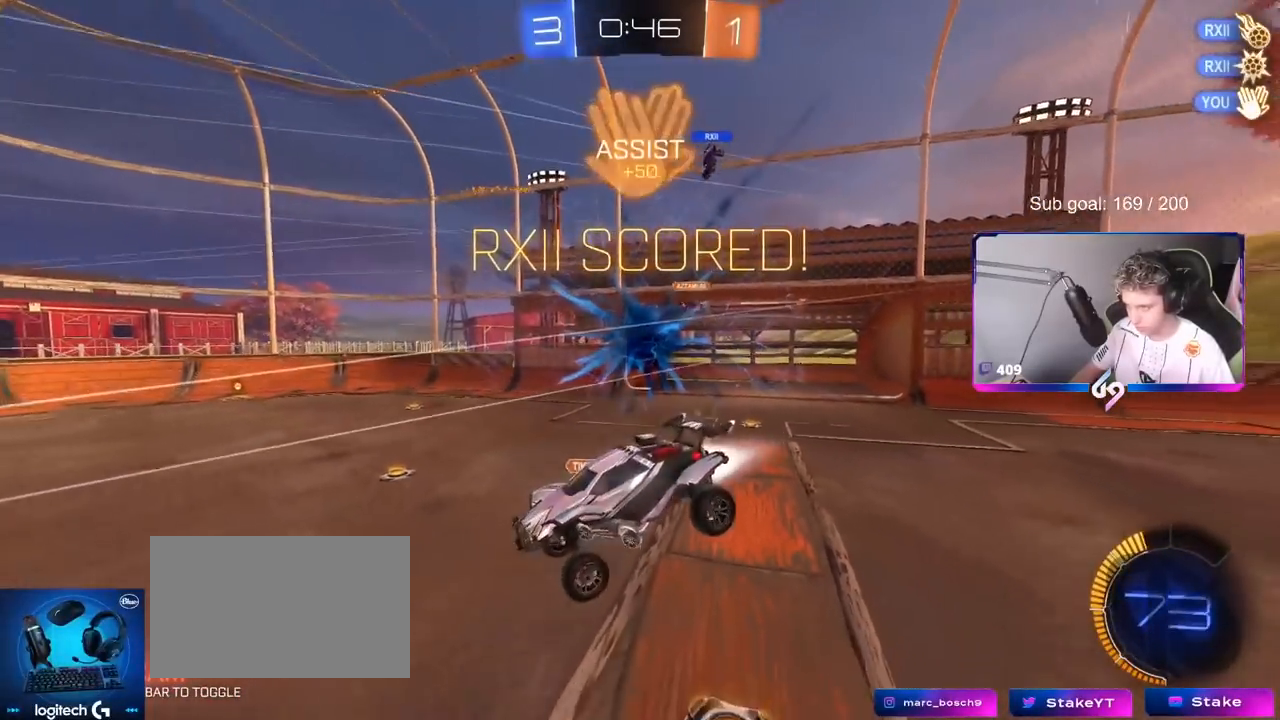
{"keys": ["s", "shift"], "mouse": [], "mouse_move": "still", "events": [[34, "a", "down"], [167, "a", "up"], [167, "mouse_left", "up"], [217, "d", "down"], [217, "shift", "down"], [267, "w", "down"], [317, "mouse_left", "down"], [351, "w", "up"], [484, "d", "up"], [484, "mouse_left", "up"], [484, "s", "down"]]}
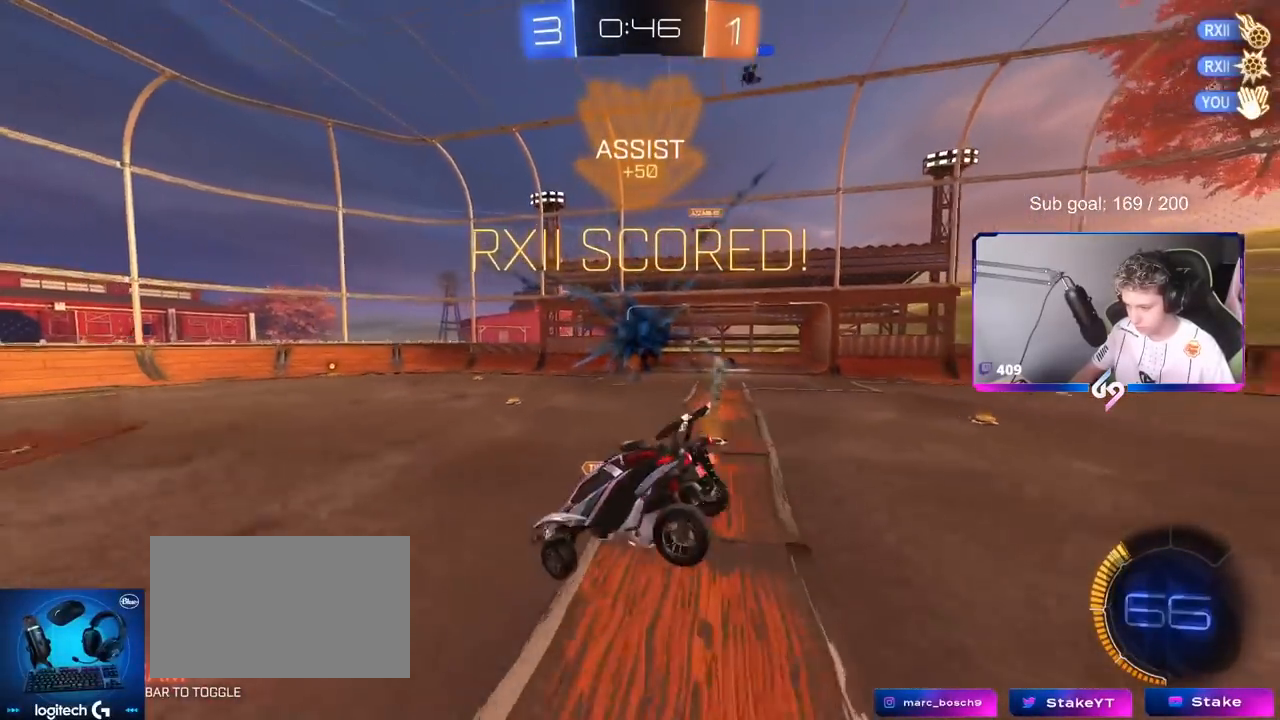
{"keys": ["a", "s", "shift"], "mouse": ["right"], "mouse_move": "still", "events": [[33, "a", "down"], [133, "a", "up"], [133, "d", "down"], [133, "s", "up"], [334, "d", "up"], [384, "a", "down"], [384, "s", "down"], [467, "mouse_right", "down"]]}
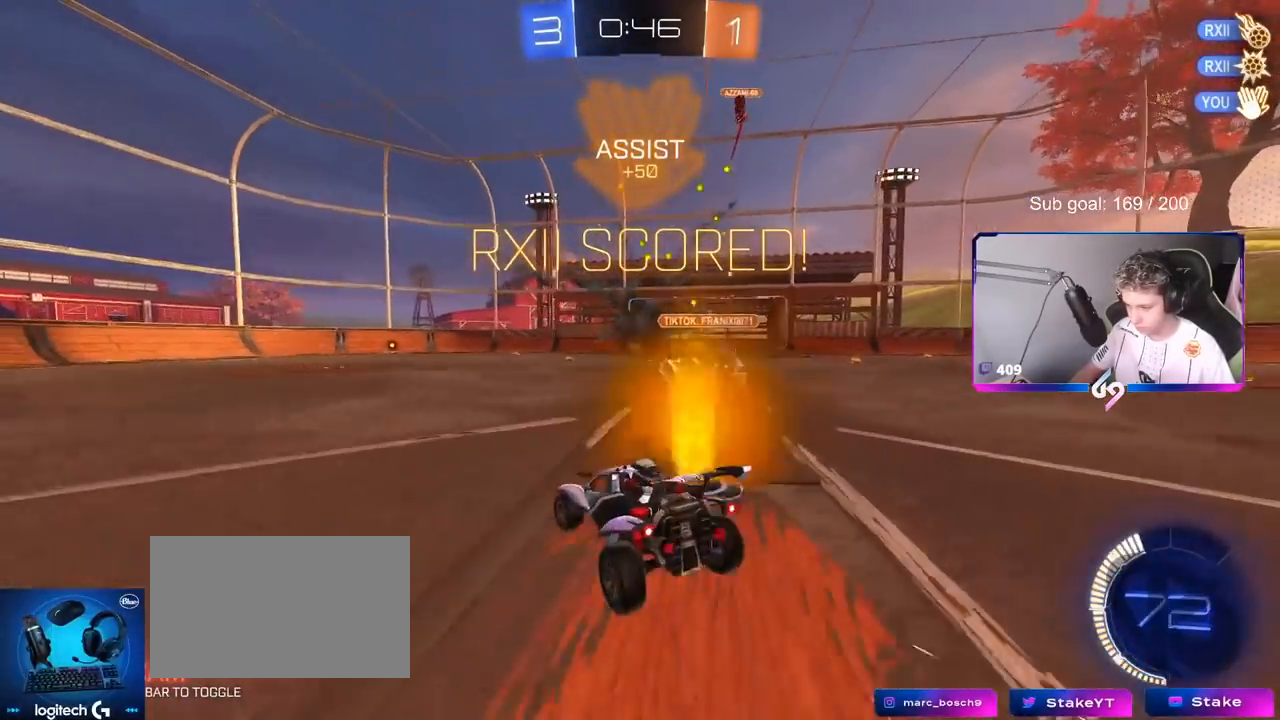
{"keys": ["a", "shift", "space", "w"], "mouse": ["left"], "mouse_move": "still", "events": [[67, "mouse_right", "up"], [117, "mouse_right", "down"], [334, "mouse_left", "down"], [334, "mouse_right", "up"], [334, "s", "up"], [434, "space", "down"], [434, "w", "down"]]}
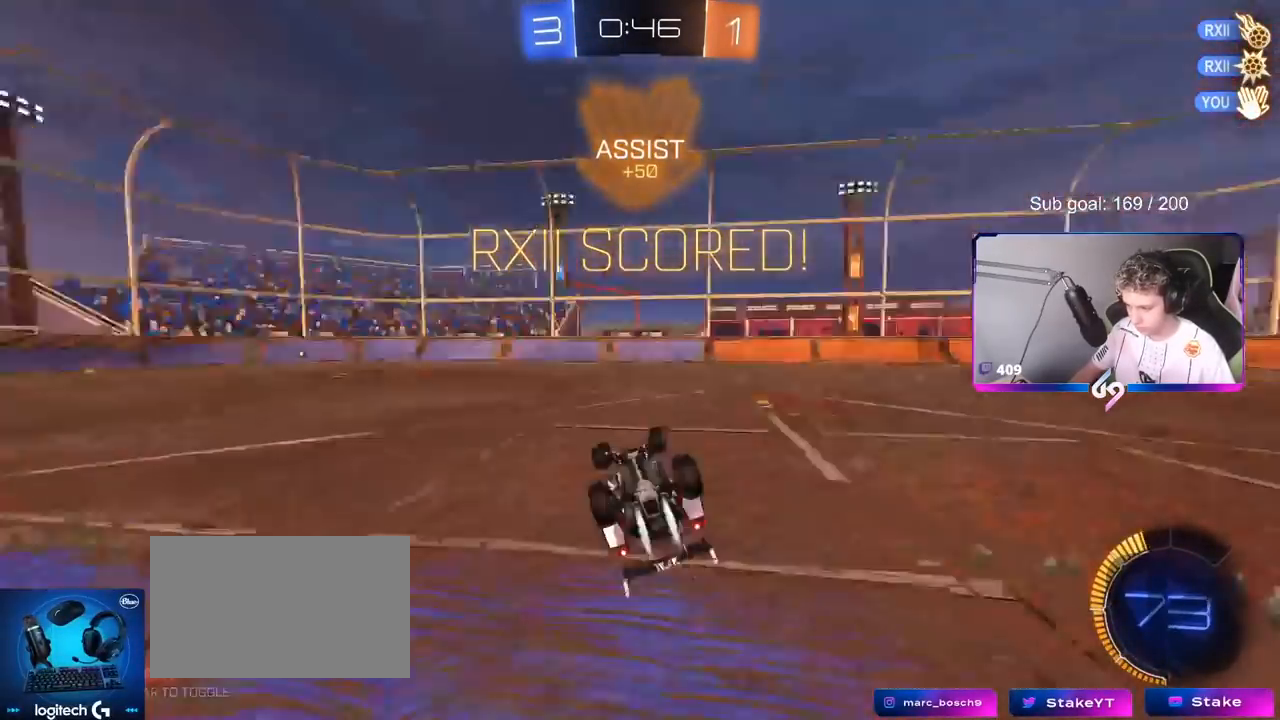
{"keys": ["w"], "mouse": ["left"], "mouse_move": "still", "events": [[83, "space", "up"], [300, "shift", "up"], [500, "a", "up"]]}
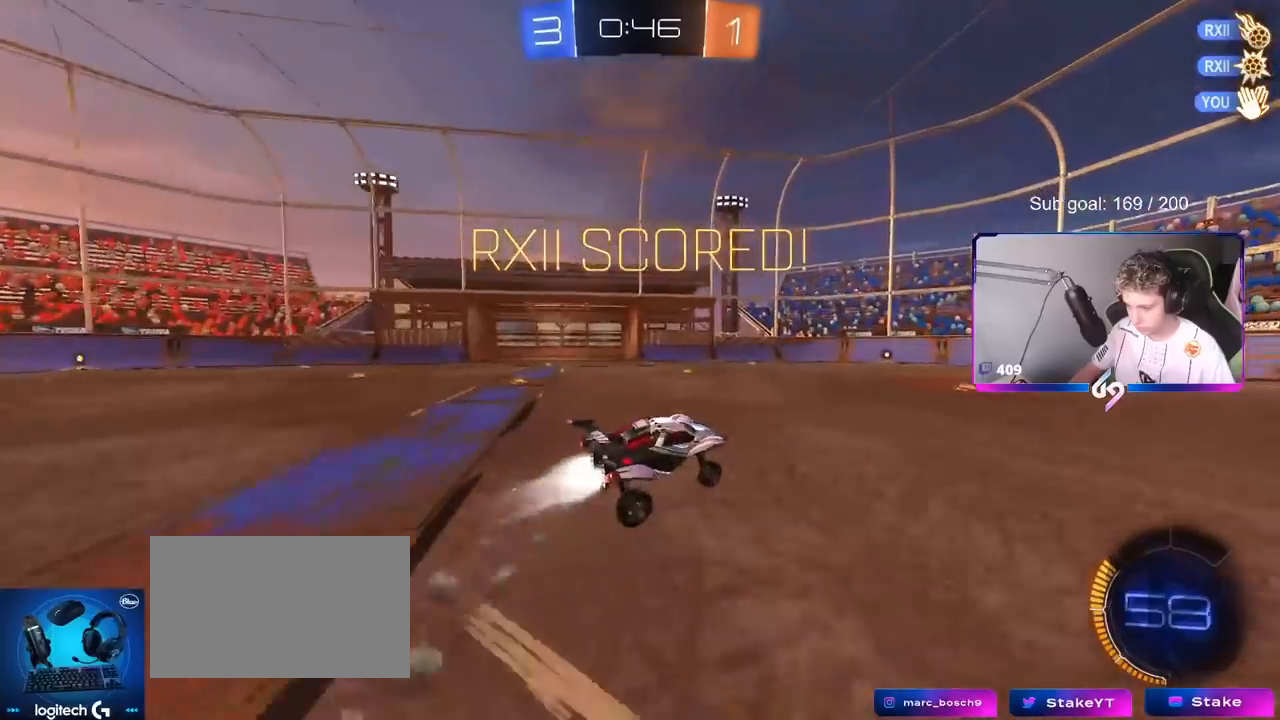
{"keys": ["d", "shift", "w"], "mouse": ["left", "right"], "mouse_move": "down", "events": [[34, "w", "up"], [384, "d", "down"], [384, "mouse_right", "down"], [384, "w", "down"], [468, "mouse_right", "up"], [468, "shift", "down"], [501, "mouse_right", "down"]]}
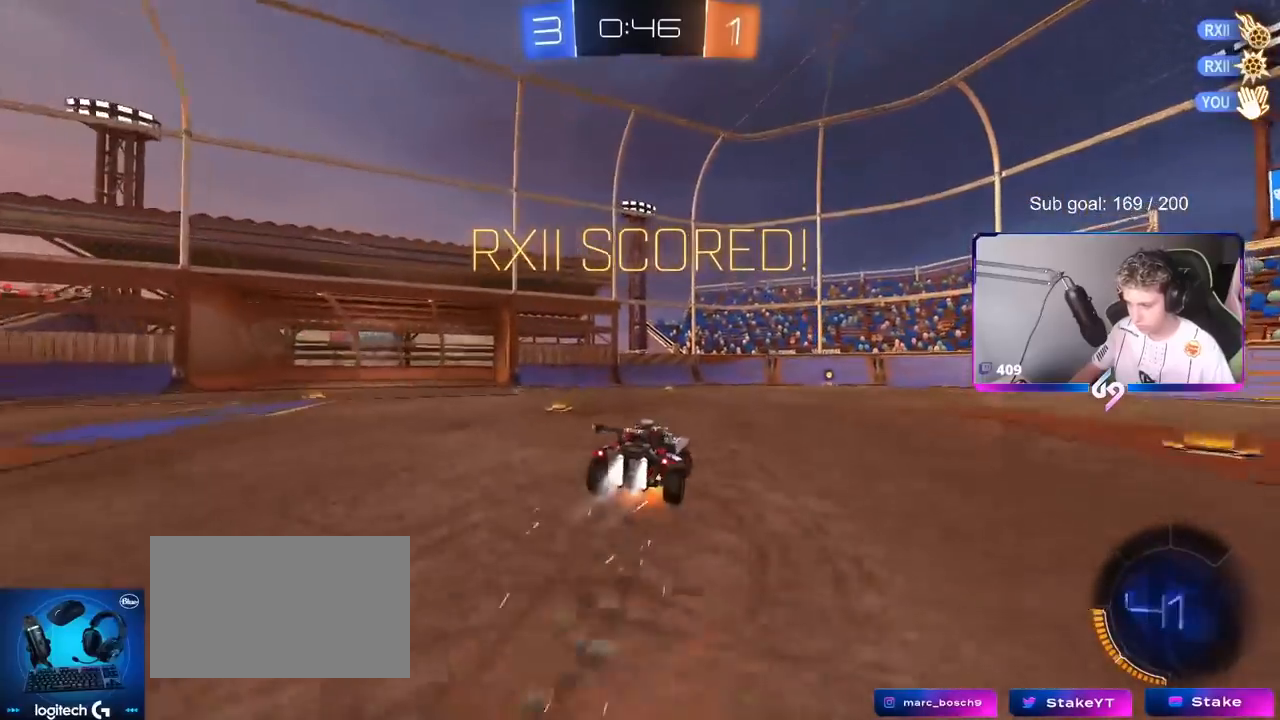
{"keys": ["d", "s", "shift"], "mouse": [], "mouse_move": "still", "events": [[50, "s", "down"], [50, "w", "up"], [100, "mouse_left", "up"], [200, "mouse_right", "up"]]}
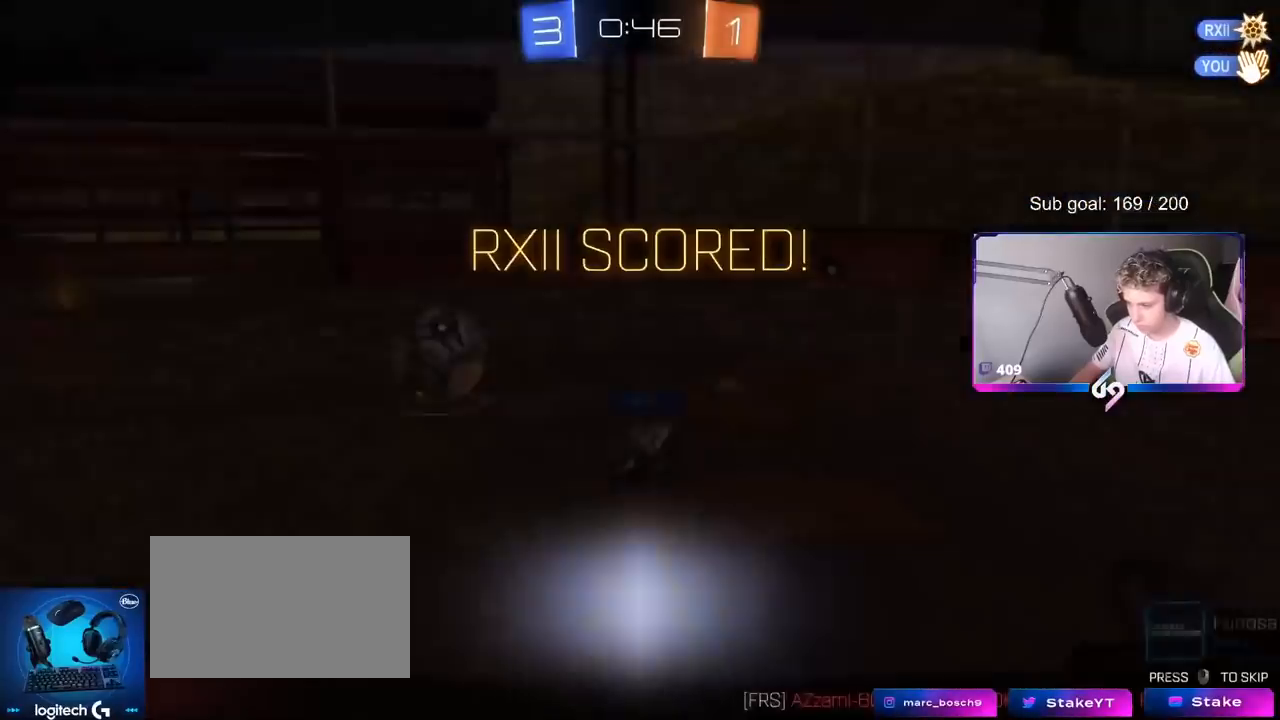
{"keys": [], "mouse": [], "mouse_move": "up-left", "events": [[34, "d", "up"], [34, "s", "up"], [67, "d", "down"], [351, "d", "up"], [351, "shift", "up"]]}
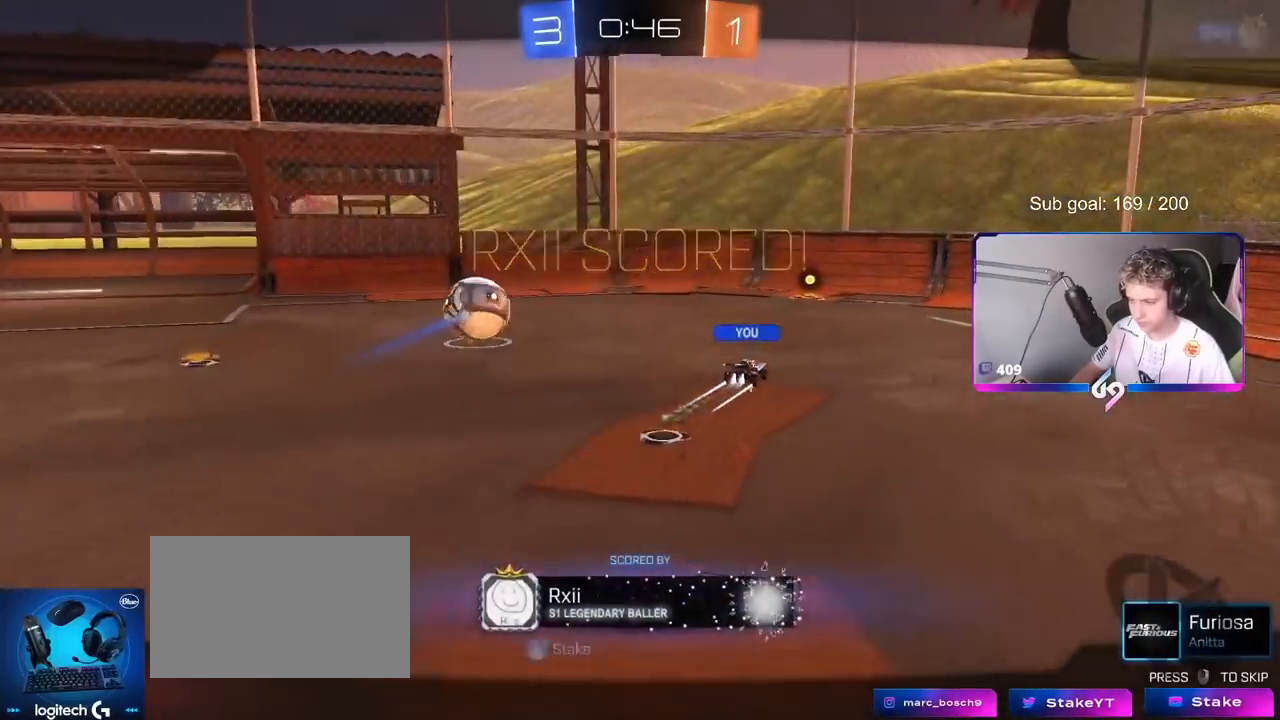
{"keys": ["tab"], "mouse": [], "mouse_move": "still", "events": [[50, "mouse_right", "down"], [183, "mouse_right", "up"], [233, "mouse_right", "down"], [367, "tab", "down"], [467, "mouse_right", "up"]]}
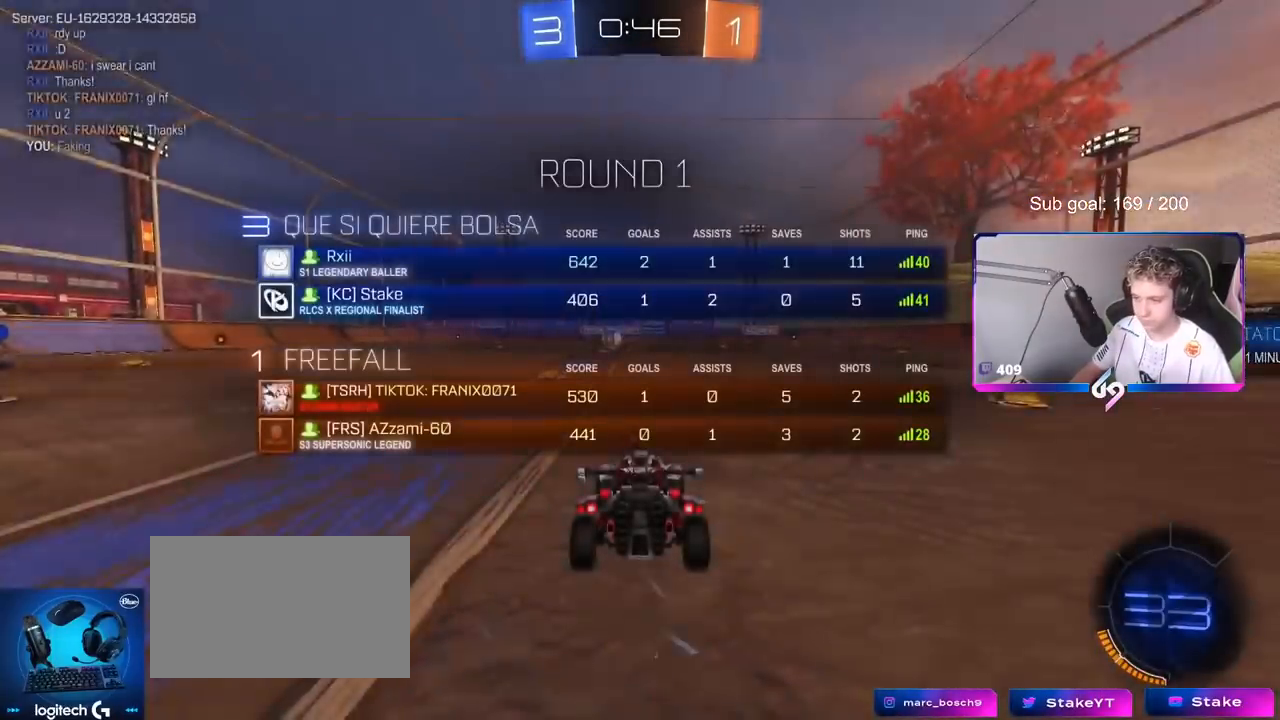
{"keys": [], "mouse": [], "mouse_move": "up", "events": [[50, "mouse_wheel", "down"], [151, "tab", "up"], [201, "mouse_wheel", "up"]]}